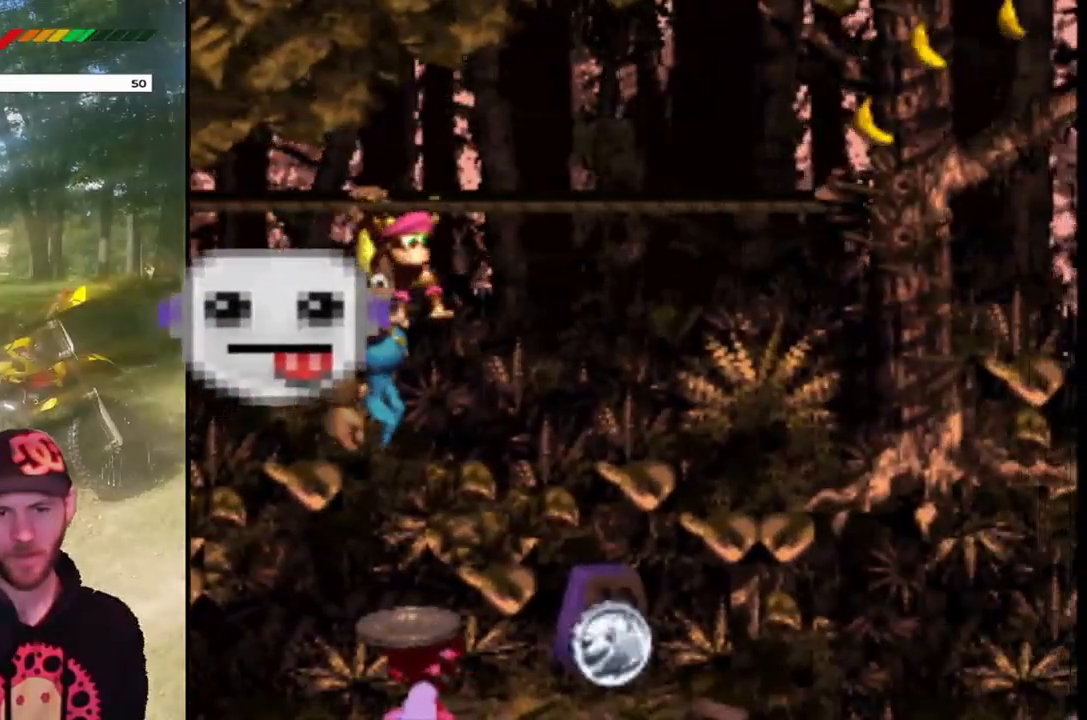
Gameplay with a controller (PlayStation layout); each line is a JSON object with the inputs held at the frame after it. "events" lists button and stick changes between this image and that frame as [ms after this image, input, new state], when the widget could be followed in between. Not read: L3 R3 left_stick right_stick.
{"buttons": ["SQUARE"], "events": [[467, "DPAD_RIGHT", "up"]]}
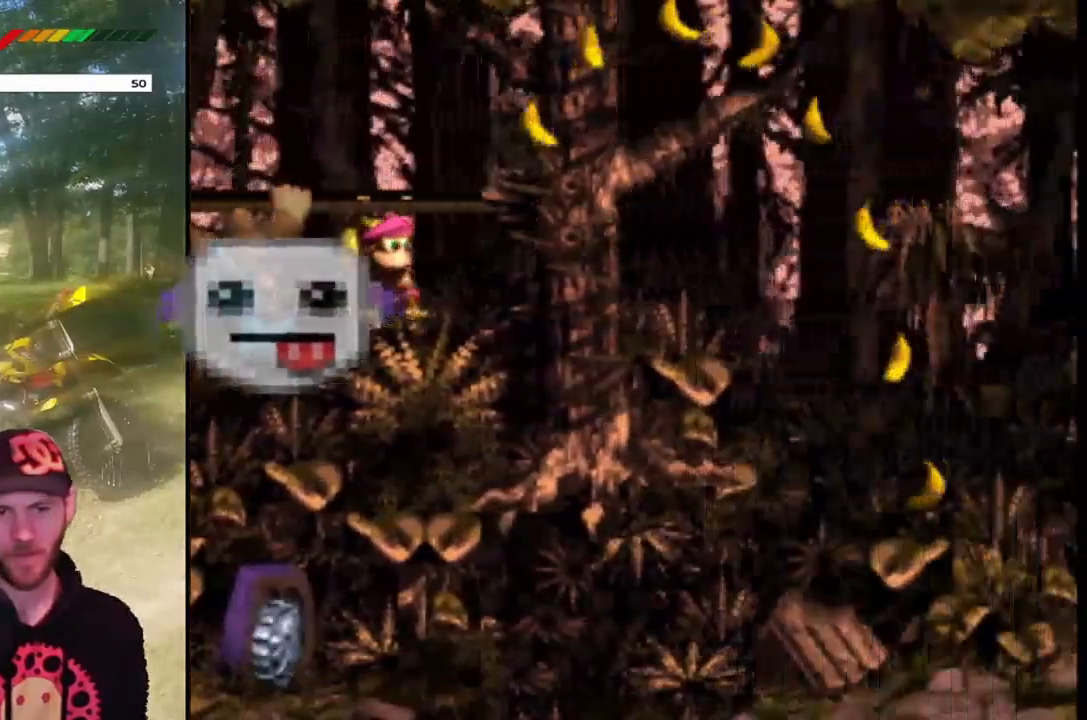
{"buttons": ["CROSS", "DPAD_RIGHT"], "events": [[234, "CROSS", "down"], [234, "DPAD_RIGHT", "down"], [434, "SQUARE", "up"]]}
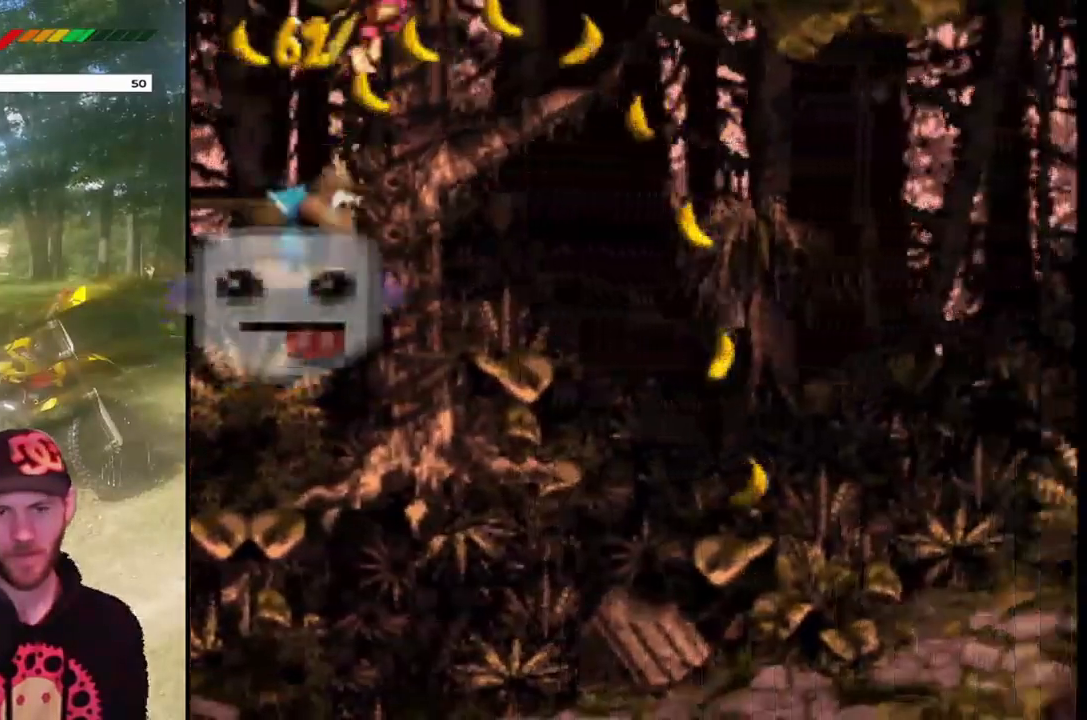
{"buttons": ["DPAD_RIGHT"], "events": [[100, "SQUARE", "down"], [333, "CROSS", "up"], [367, "SQUARE", "up"]]}
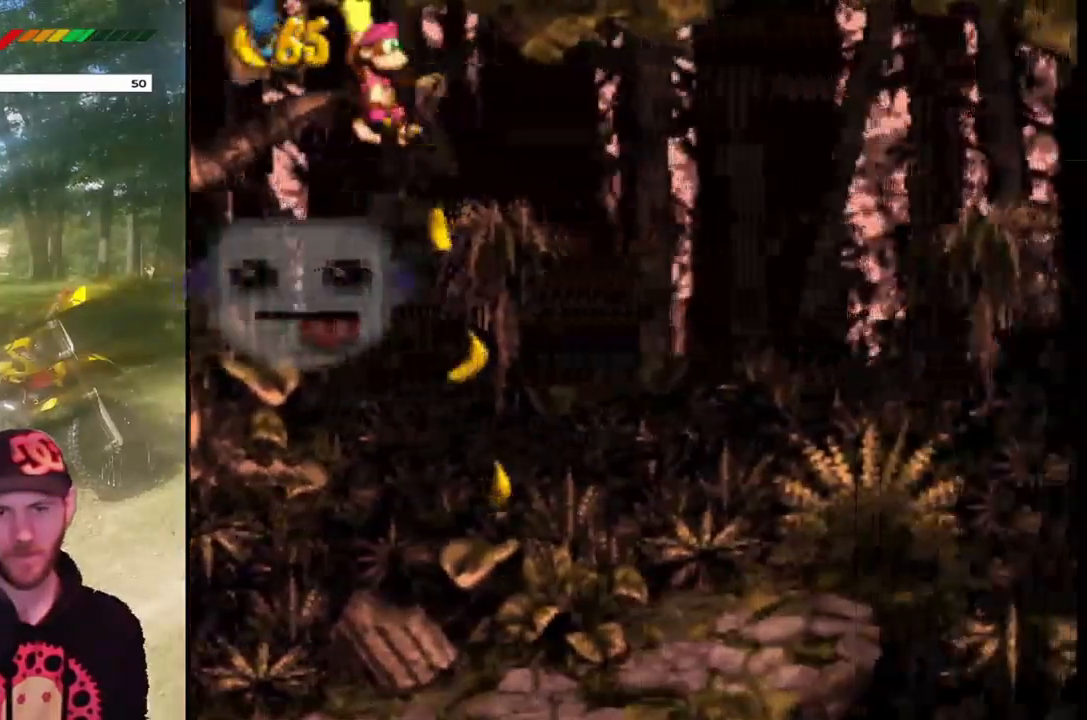
{"buttons": ["DPAD_RIGHT"], "events": [[134, "DPAD_RIGHT", "up"], [400, "DPAD_RIGHT", "down"]]}
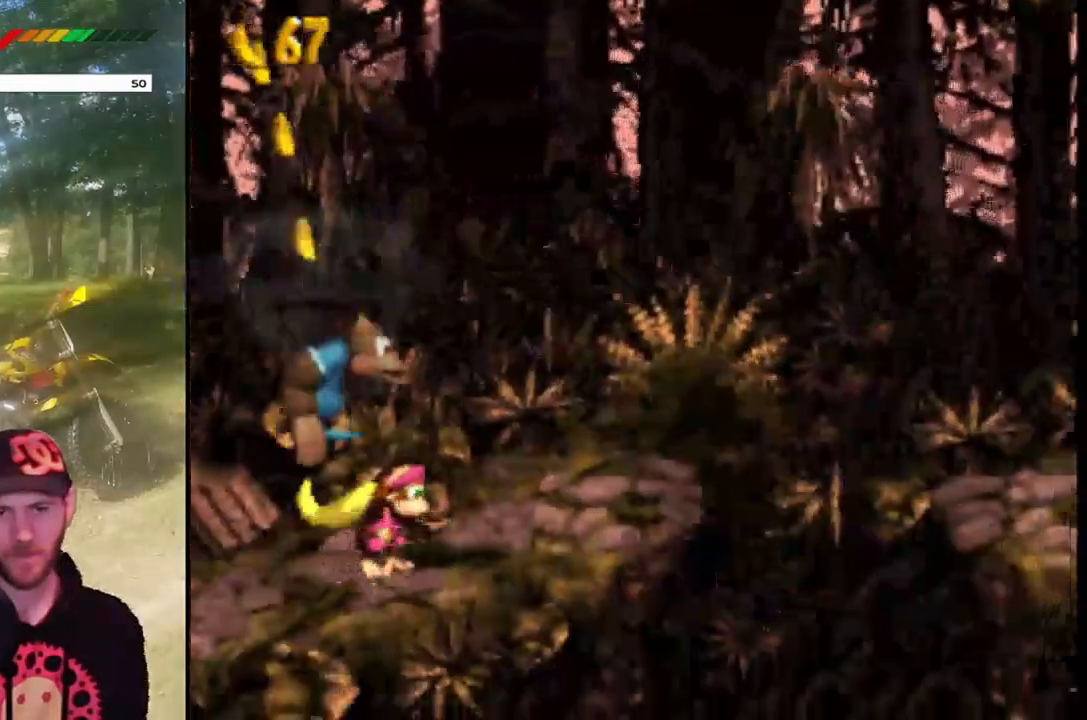
{"buttons": ["CROSS", "DPAD_RIGHT"], "events": [[33, "DPAD_RIGHT", "up"], [100, "DPAD_RIGHT", "down"], [267, "CROSS", "down"]]}
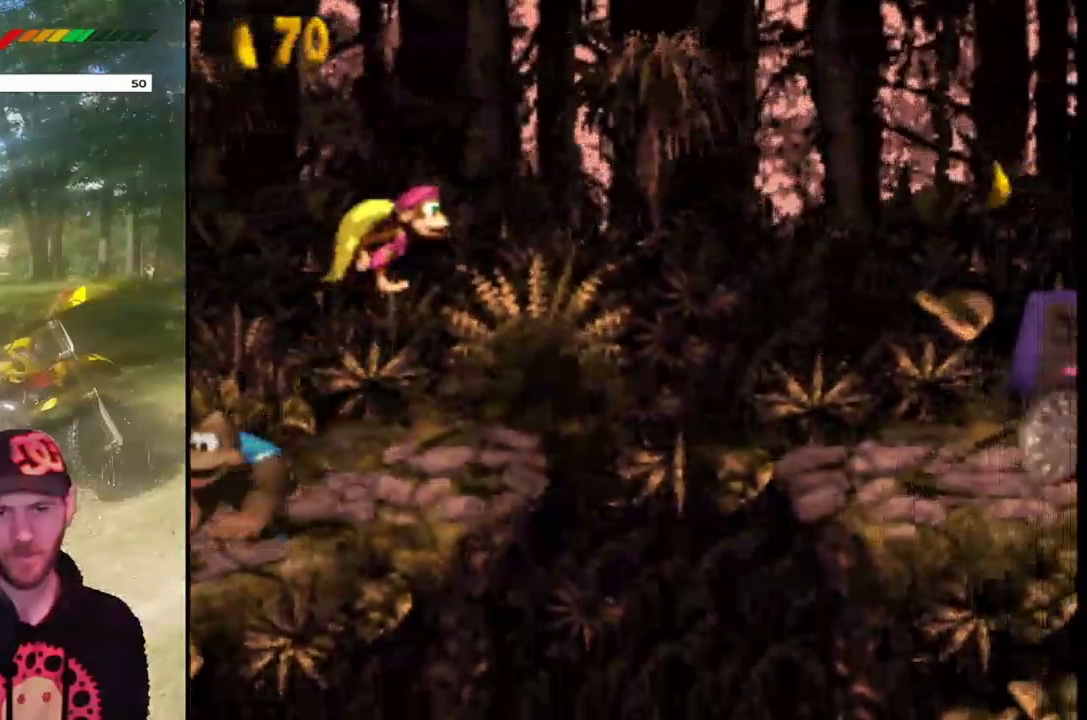
{"buttons": ["CROSS", "SQUARE", "DPAD_RIGHT"], "events": [[100, "SQUARE", "down"]]}
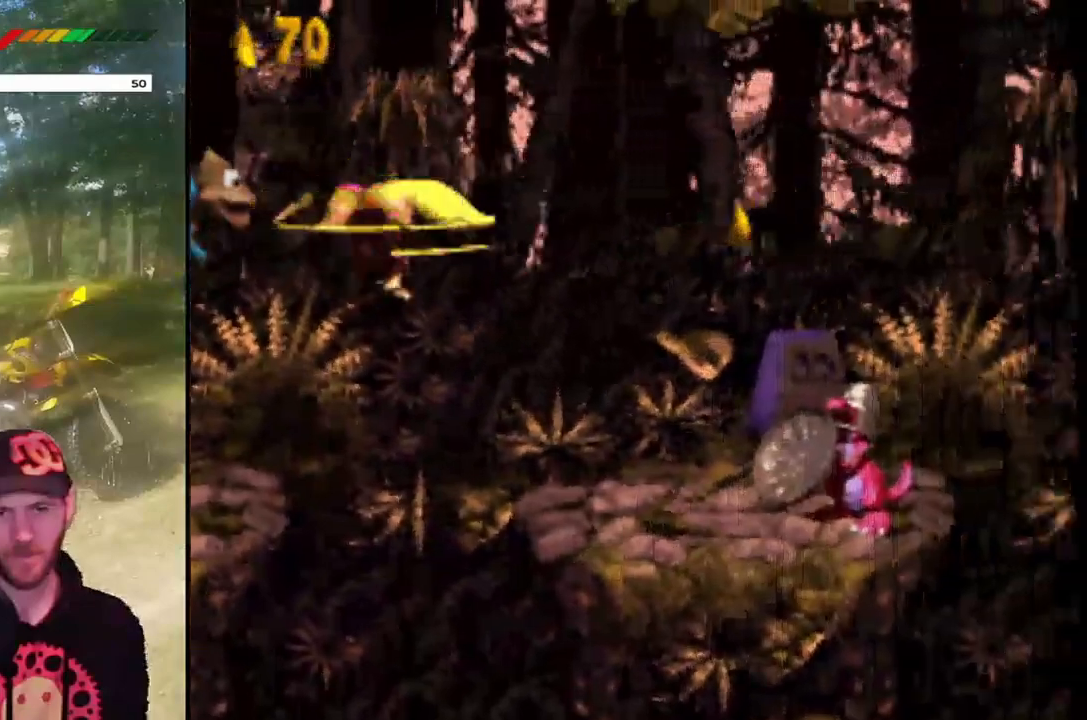
{"buttons": ["DPAD_LEFT"], "events": [[267, "CROSS", "up"], [267, "SQUARE", "up"], [300, "DPAD_RIGHT", "up"], [367, "DPAD_LEFT", "down"]]}
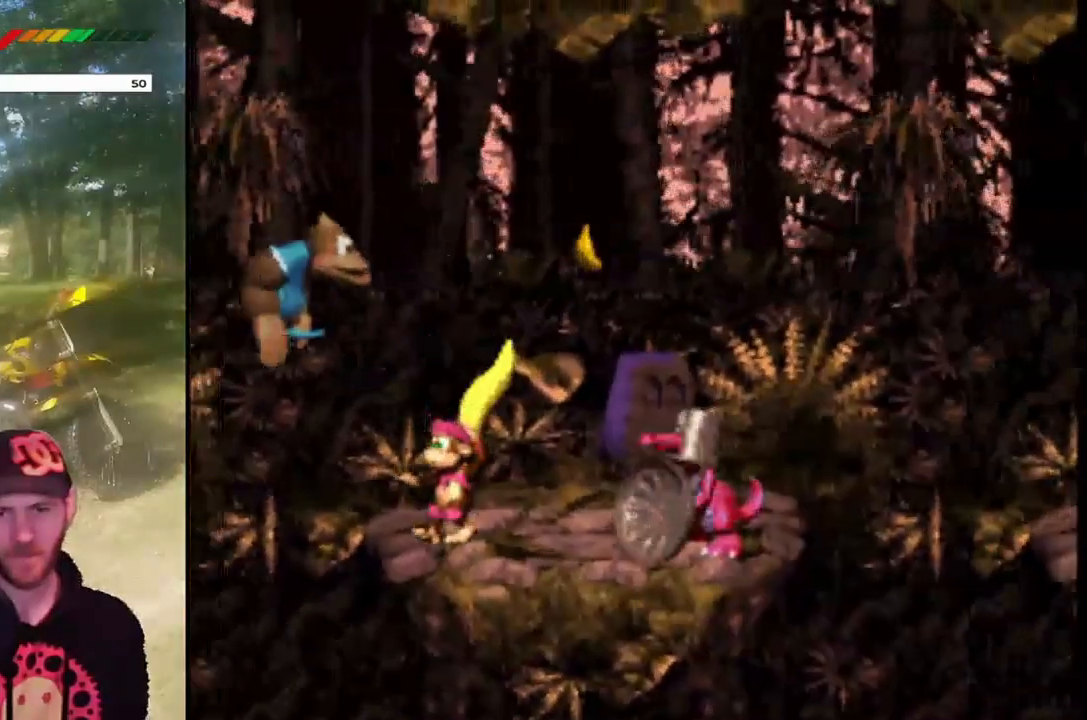
{"buttons": ["CROSS", "SQUARE", "DPAD_RIGHT"], "events": [[67, "CROSS", "down"], [100, "DPAD_LEFT", "up"], [167, "DPAD_RIGHT", "down"], [367, "SQUARE", "down"], [400, "DPAD_RIGHT", "up"], [501, "DPAD_RIGHT", "down"]]}
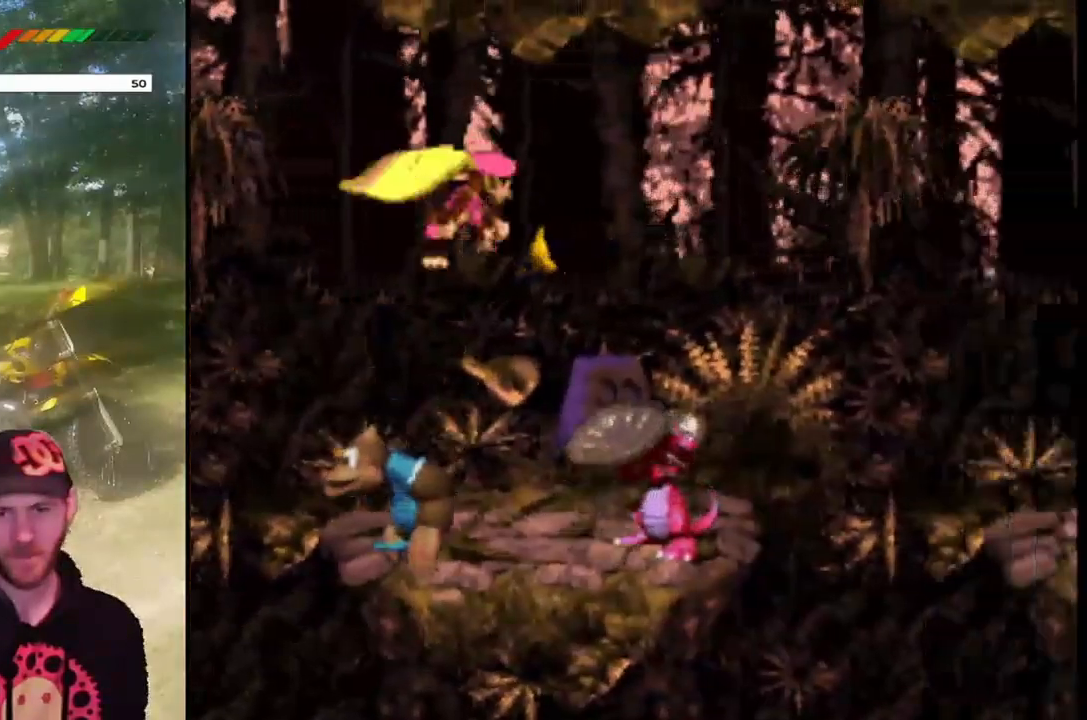
{"buttons": ["CROSS", "SQUARE", "DPAD_RIGHT"], "events": [[133, "DPAD_RIGHT", "up"], [500, "DPAD_RIGHT", "down"]]}
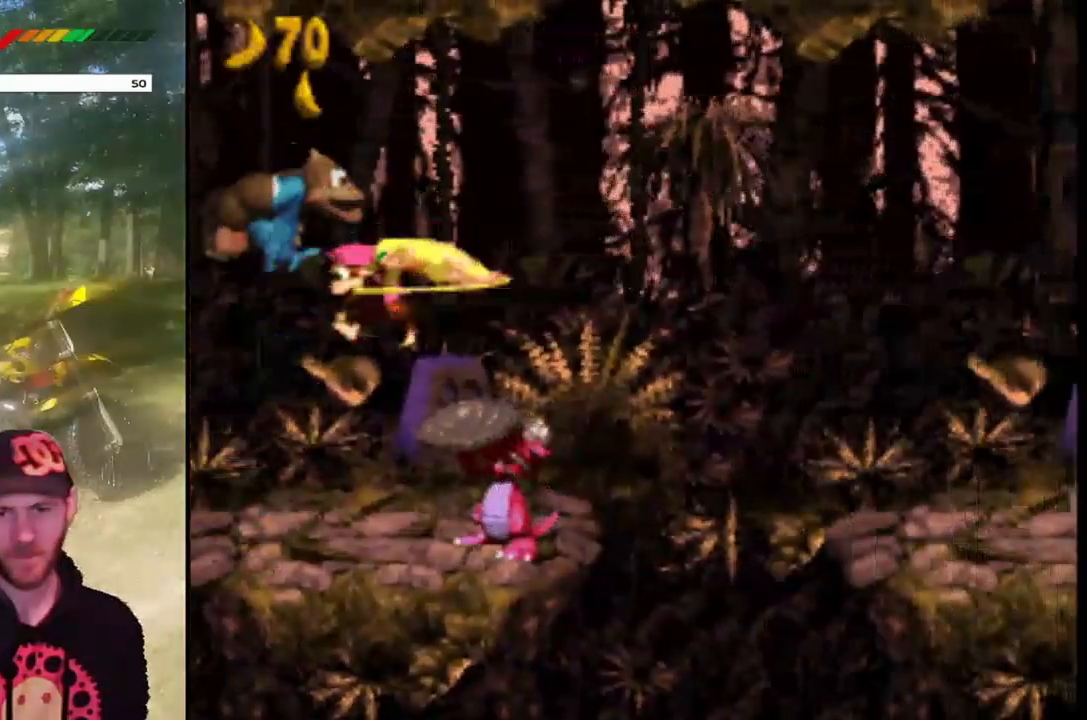
{"buttons": [], "events": [[167, "DPAD_RIGHT", "up"], [300, "DPAD_LEFT", "down"], [300, "SQUARE", "up"], [367, "DPAD_LEFT", "up"], [400, "CROSS", "up"]]}
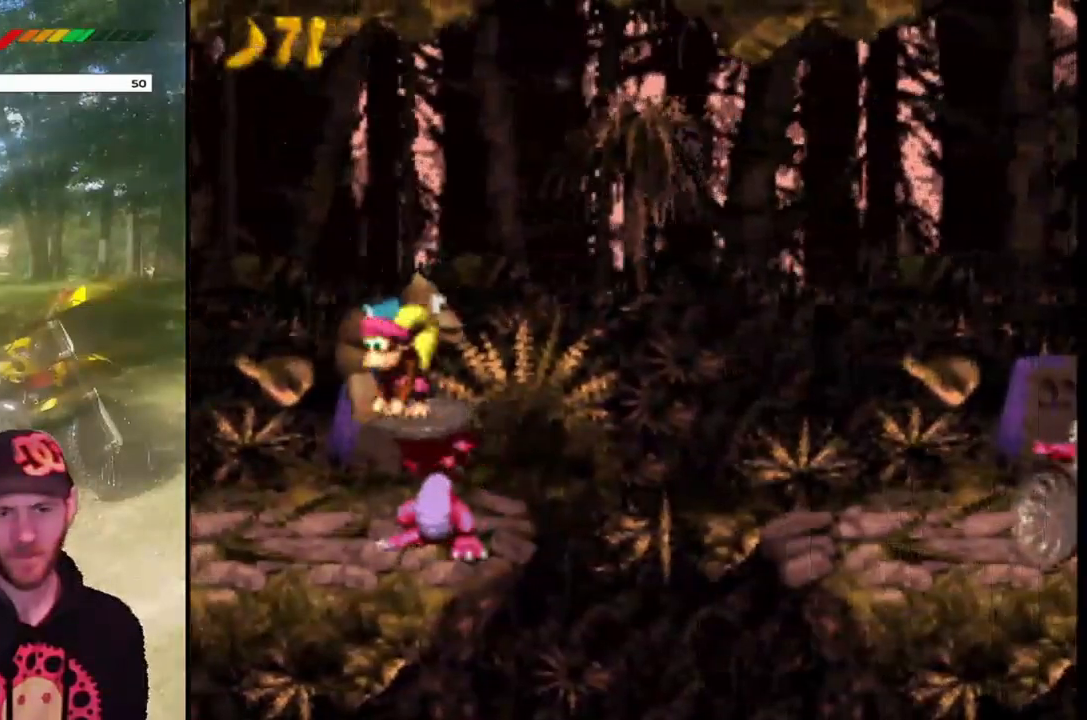
{"buttons": ["CROSS", "DPAD_RIGHT"], "events": [[300, "CROSS", "down"], [367, "DPAD_RIGHT", "down"]]}
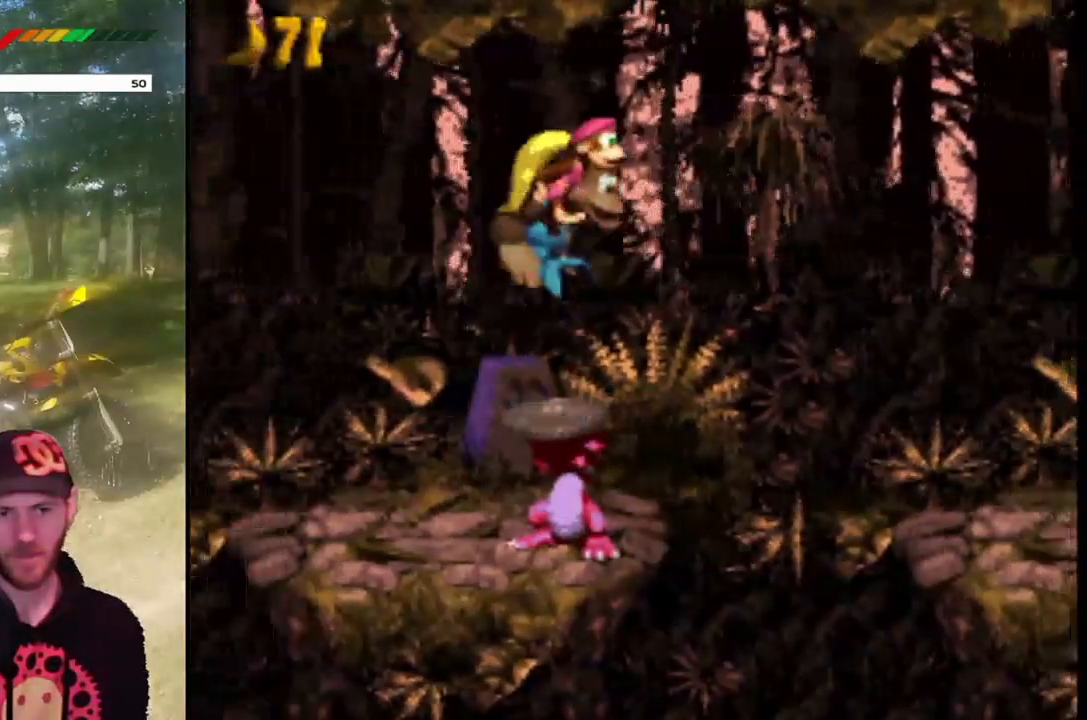
{"buttons": ["CROSS", "SQUARE", "DPAD_RIGHT"], "events": [[167, "SQUARE", "down"]]}
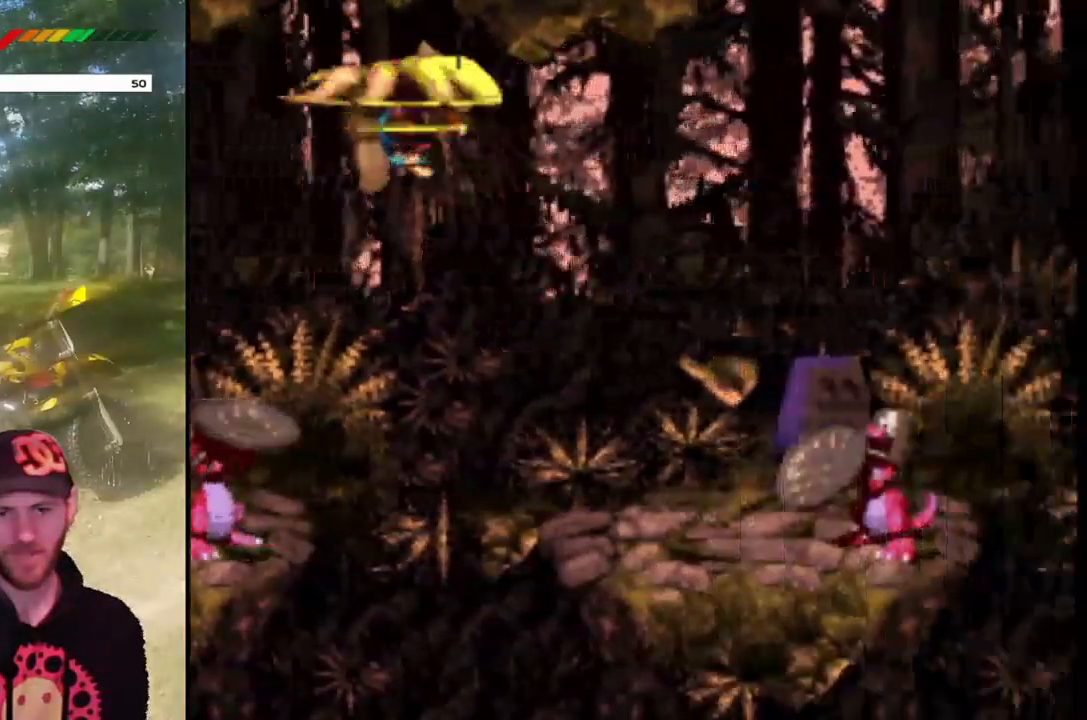
{"buttons": ["CROSS", "SQUARE", "DPAD_RIGHT"], "events": []}
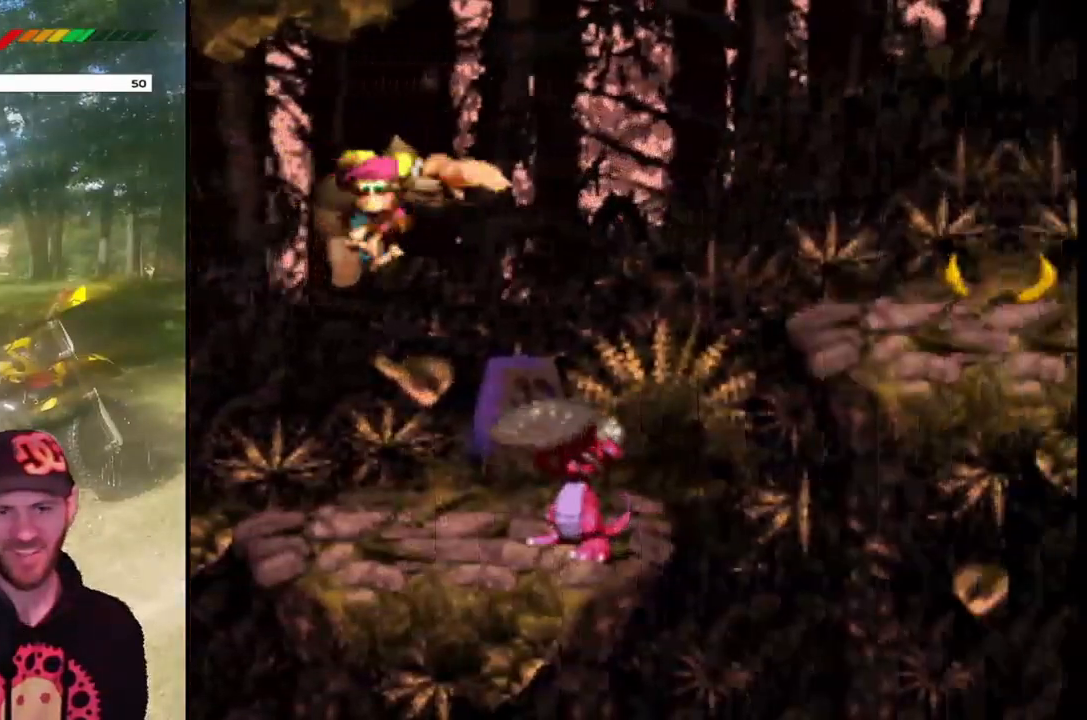
{"buttons": [], "events": [[234, "DPAD_RIGHT", "up"], [300, "DPAD_LEFT", "down"], [400, "DPAD_LEFT", "up"], [400, "SQUARE", "up"], [434, "CROSS", "up"]]}
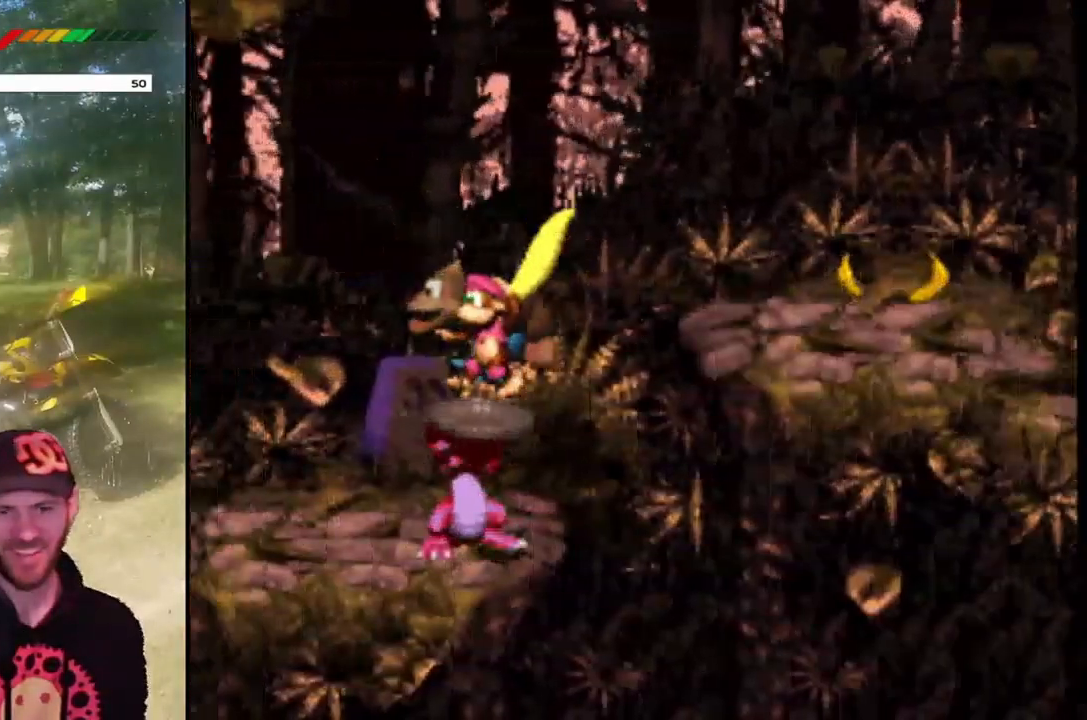
{"buttons": ["CROSS", "SQUARE", "DPAD_RIGHT"], "events": [[233, "CROSS", "down"], [267, "DPAD_RIGHT", "down"], [500, "SQUARE", "down"]]}
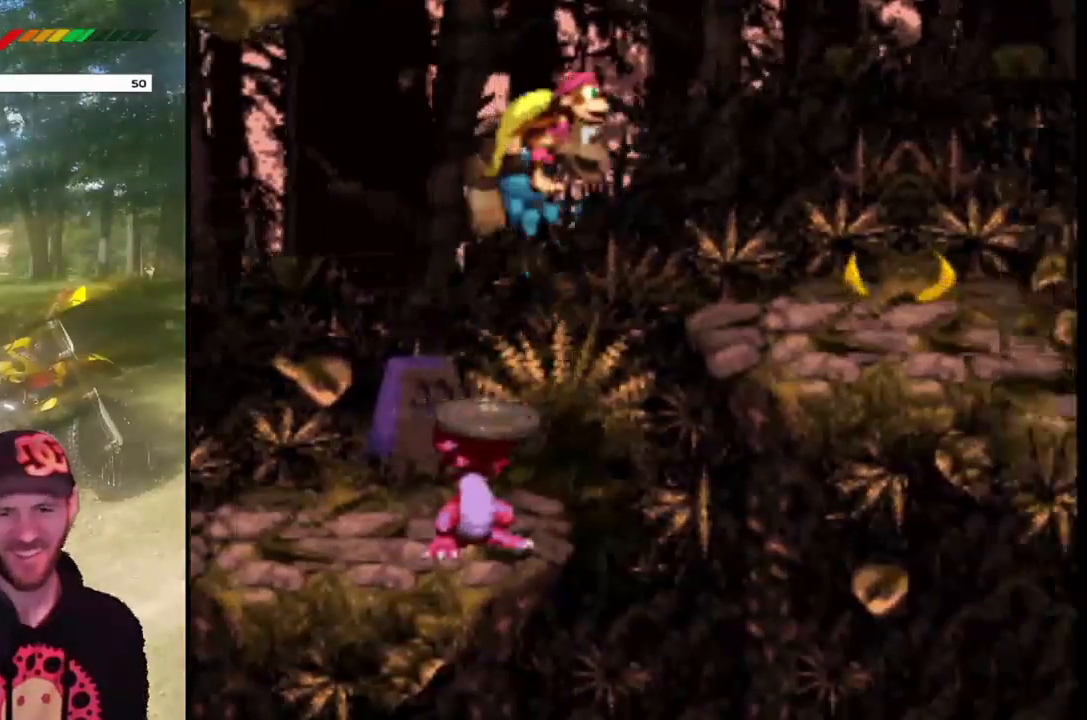
{"buttons": ["CROSS", "SQUARE", "DPAD_RIGHT"], "events": []}
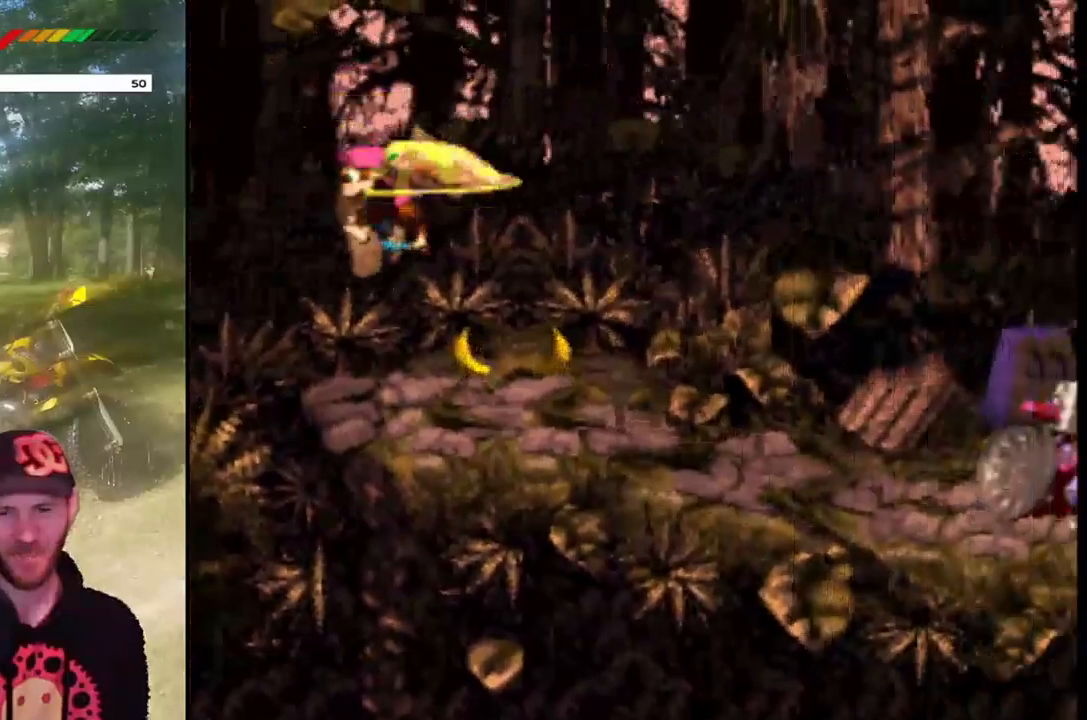
{"buttons": ["CROSS"], "events": [[33, "CROSS", "up"], [33, "SQUARE", "up"], [100, "DPAD_RIGHT", "up"], [200, "DPAD_LEFT", "down"], [266, "DPAD_LEFT", "up"], [467, "CROSS", "down"]]}
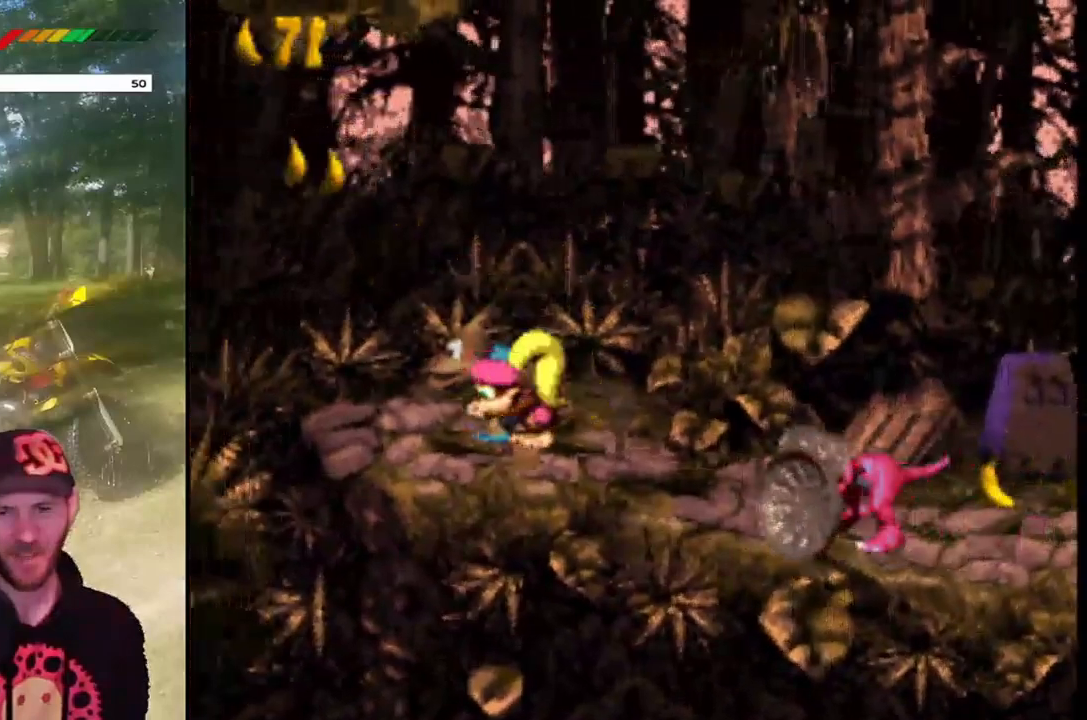
{"buttons": ["CROSS", "SQUARE"], "events": [[267, "SQUARE", "down"]]}
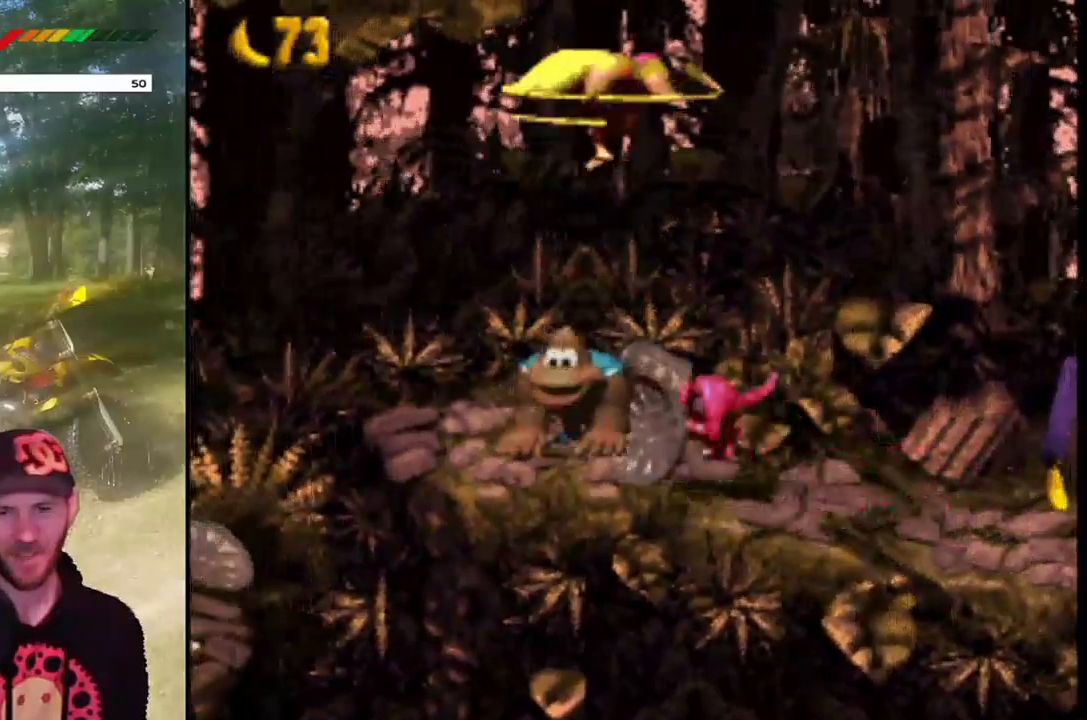
{"buttons": ["CROSS", "SQUARE"], "events": [[200, "DPAD_RIGHT", "down"], [300, "DPAD_RIGHT", "up"]]}
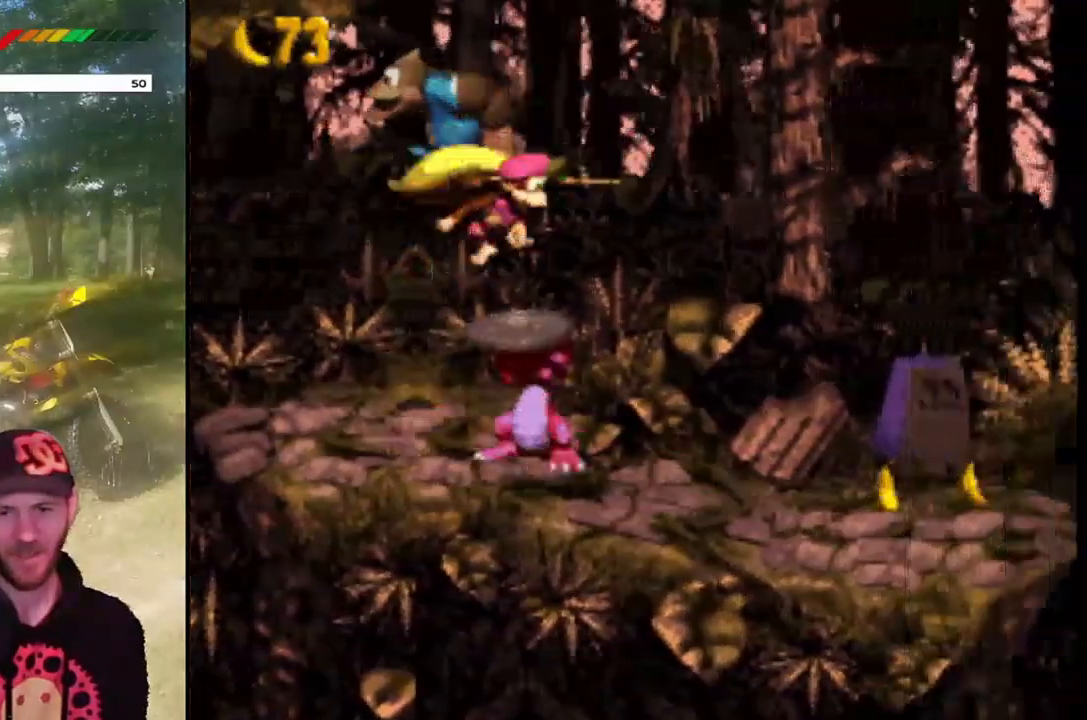
{"buttons": [], "events": [[100, "SQUARE", "up"], [167, "CROSS", "up"]]}
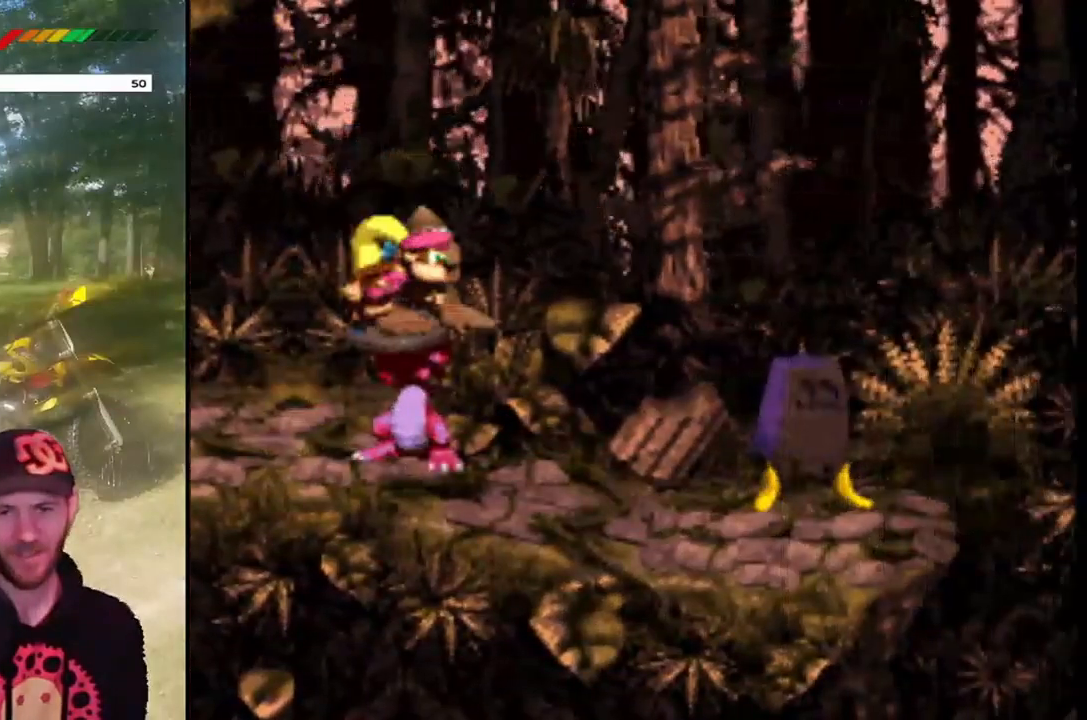
{"buttons": [], "events": []}
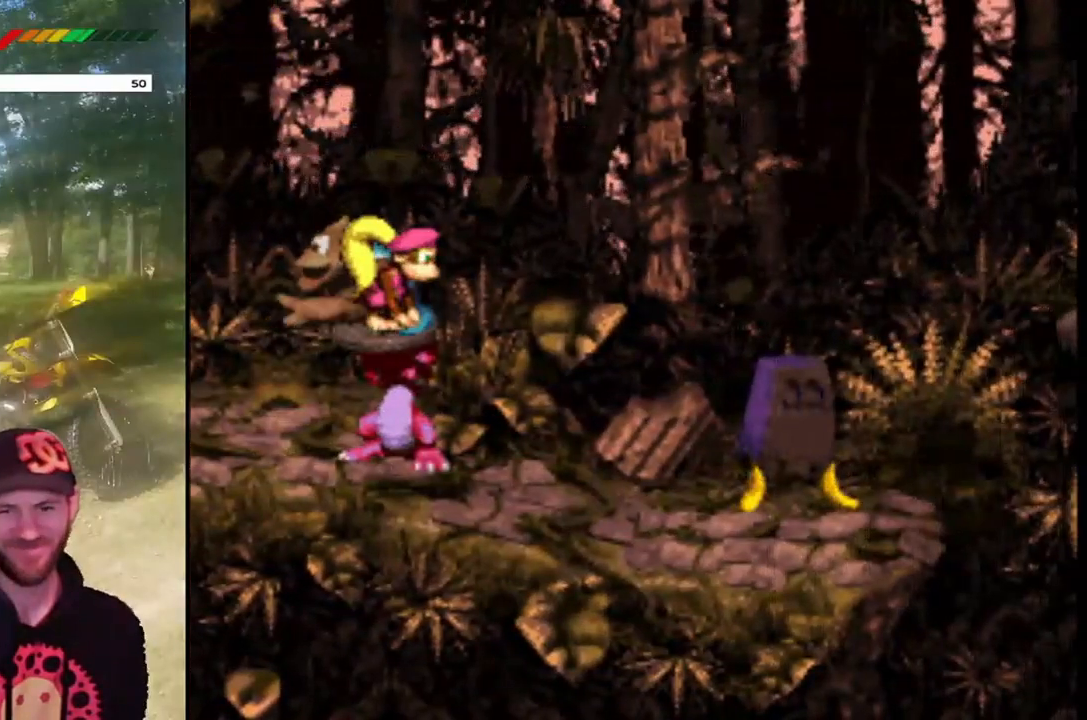
{"buttons": [], "events": []}
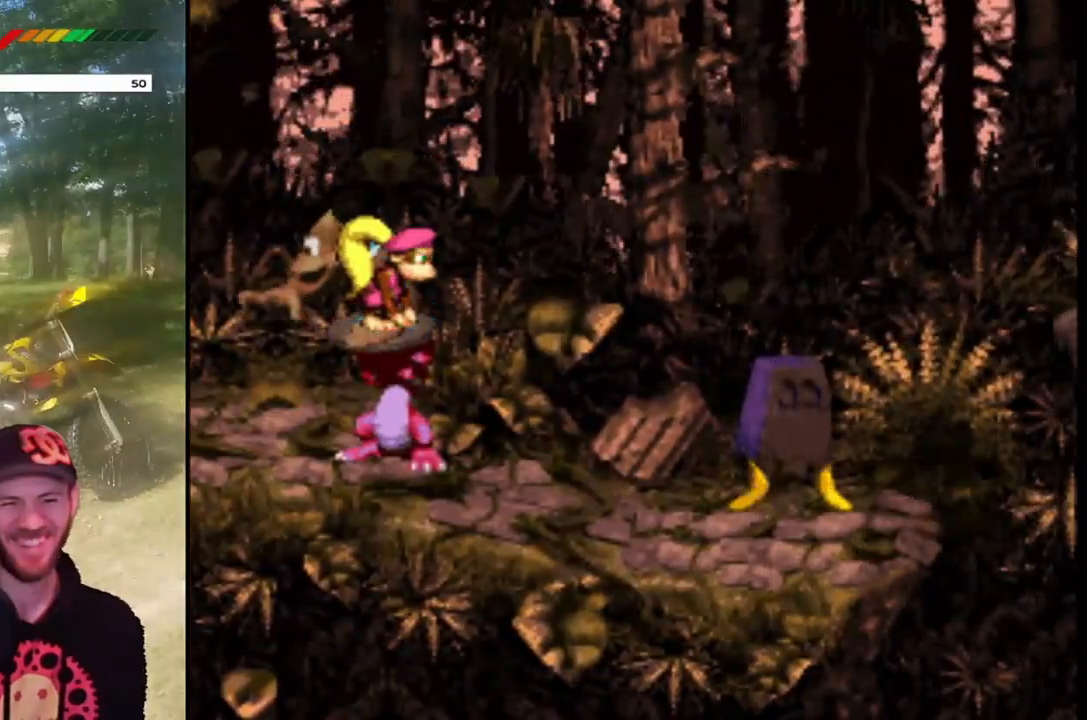
{"buttons": [], "events": []}
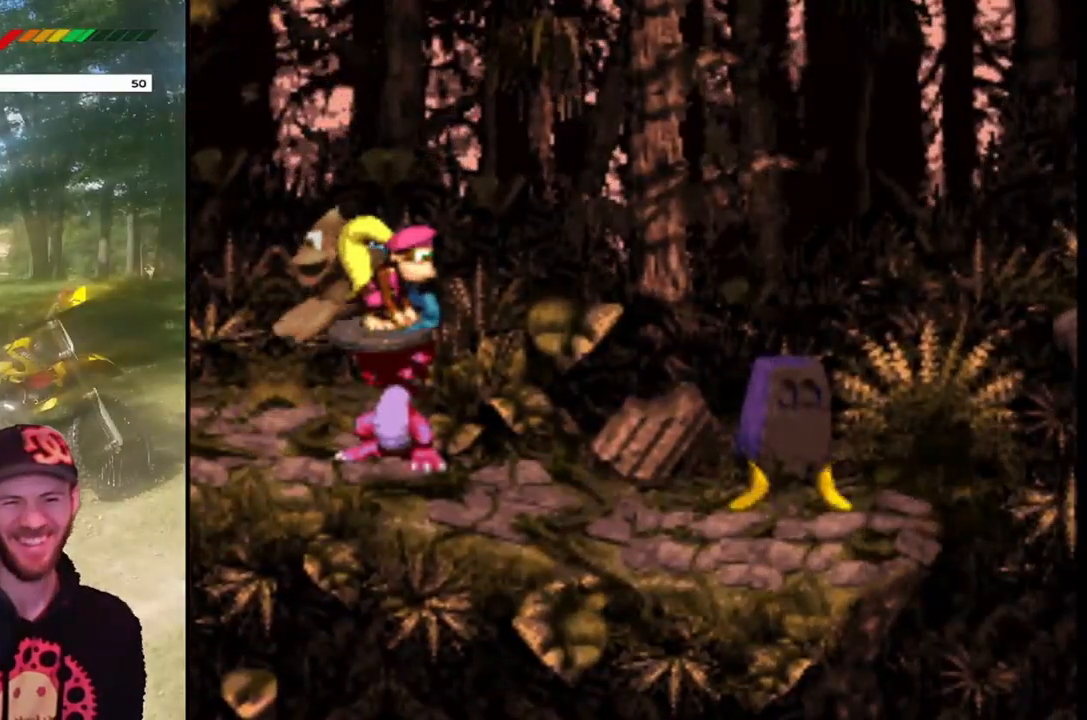
{"buttons": ["CROSS", "DPAD_RIGHT"], "events": [[234, "CROSS", "down"], [234, "DPAD_RIGHT", "down"]]}
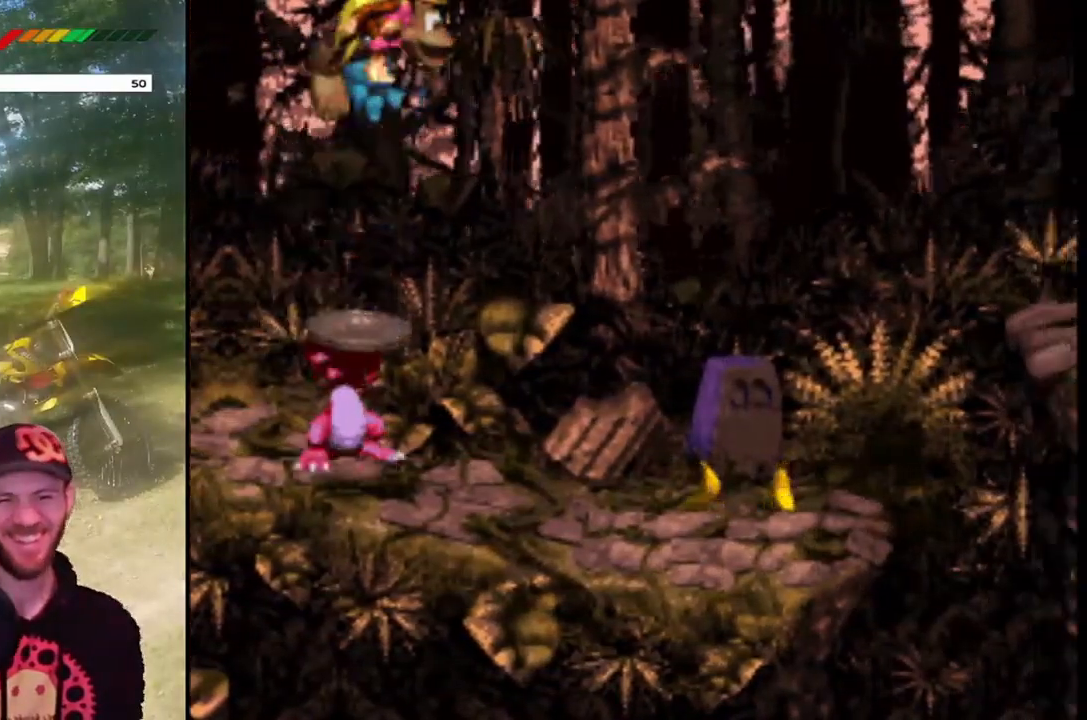
{"buttons": ["CROSS", "SQUARE", "DPAD_RIGHT"], "events": [[66, "SQUARE", "down"]]}
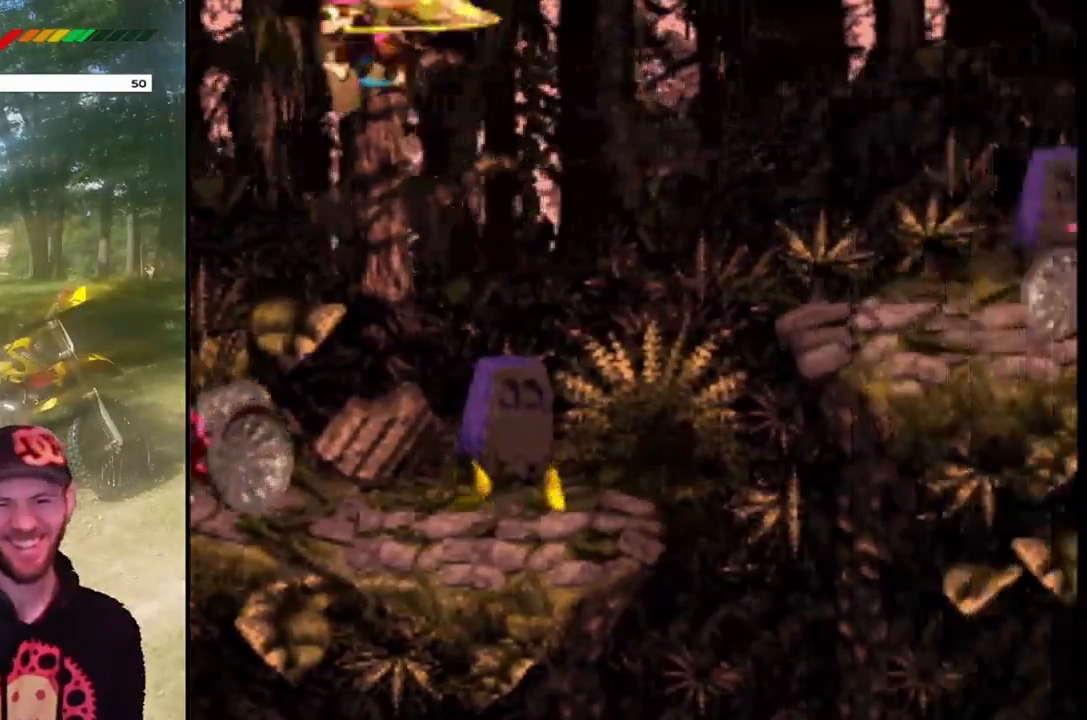
{"buttons": ["CROSS", "SQUARE", "DPAD_RIGHT"], "events": []}
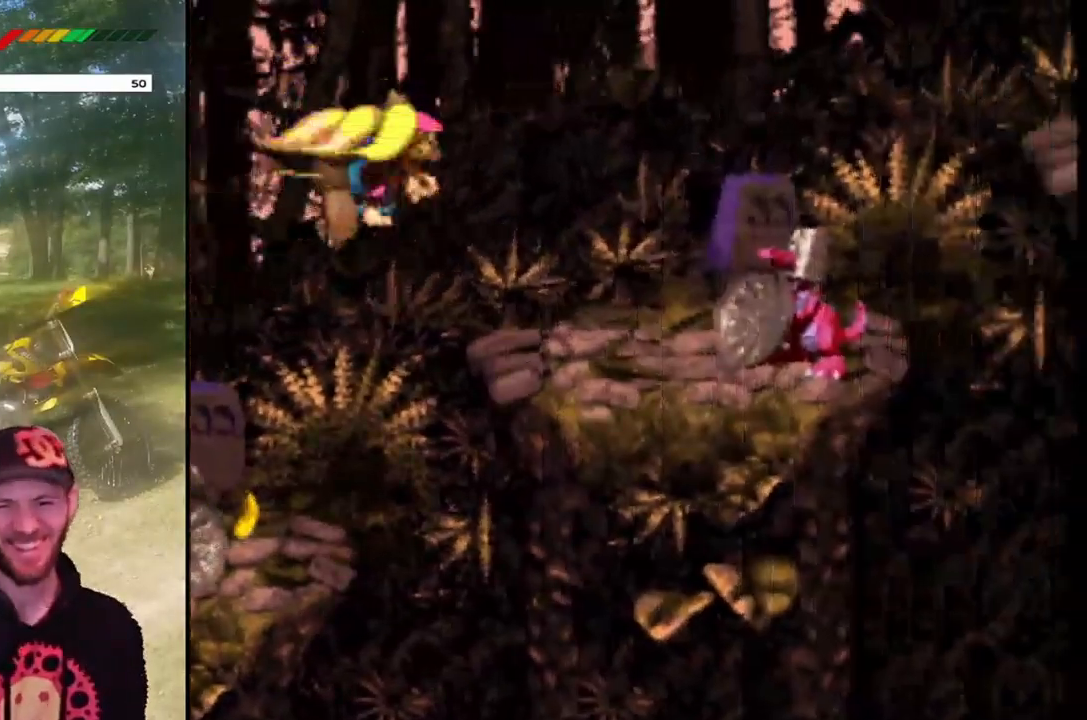
{"buttons": ["CROSS", "SQUARE", "DPAD_UP", "DPAD_LEFT"], "events": [[33, "DPAD_UP", "down"], [66, "DPAD_LEFT", "down"], [66, "DPAD_RIGHT", "up"]]}
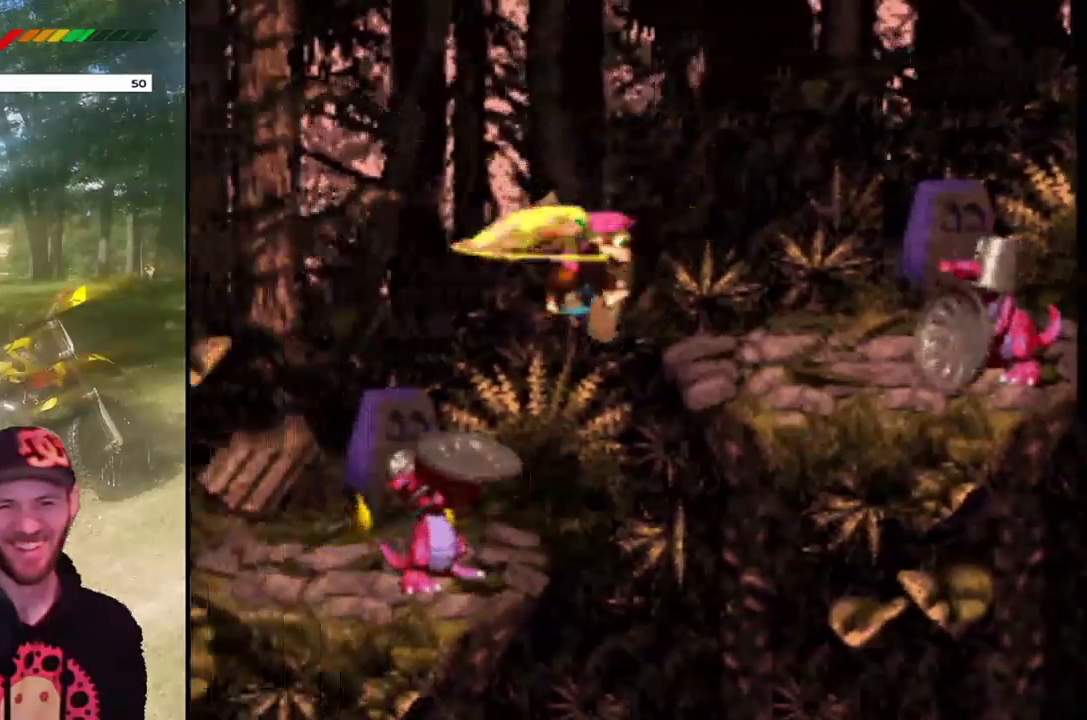
{"buttons": [], "events": [[167, "DPAD_UP", "up"], [200, "DPAD_LEFT", "up"], [267, "DPAD_RIGHT", "down"], [300, "SQUARE", "up"], [367, "DPAD_RIGHT", "up"], [400, "CROSS", "up"]]}
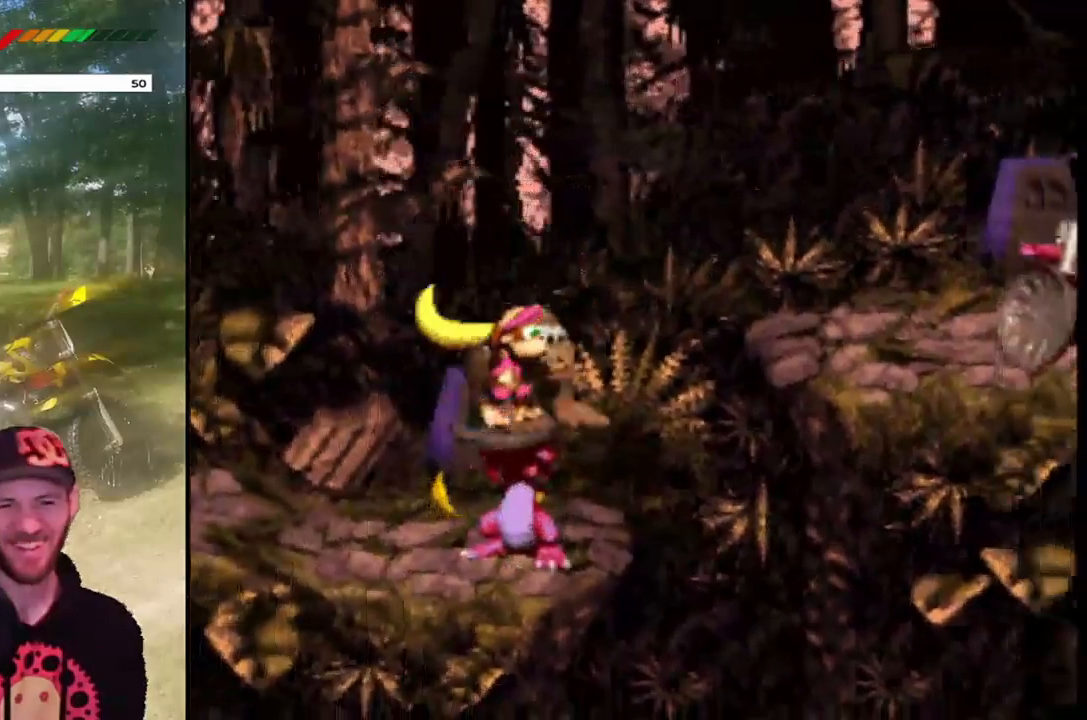
{"buttons": ["CROSS", "DPAD_RIGHT"], "events": [[500, "CROSS", "down"], [500, "DPAD_RIGHT", "down"]]}
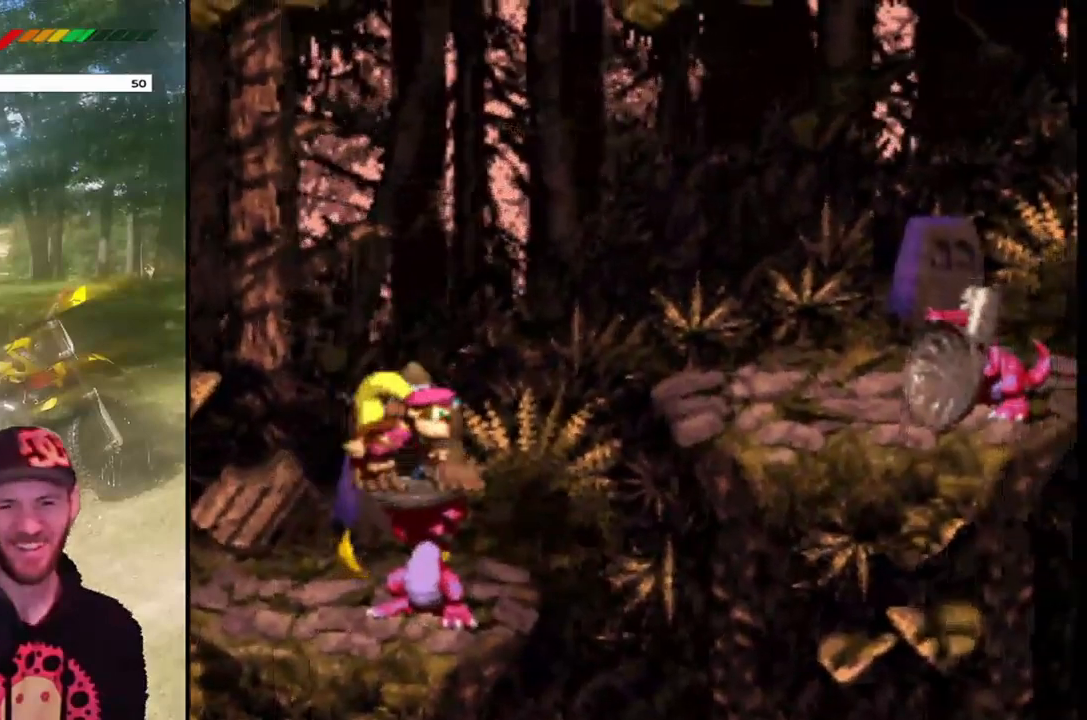
{"buttons": ["CROSS", "SQUARE", "DPAD_RIGHT"], "events": [[267, "SQUARE", "down"]]}